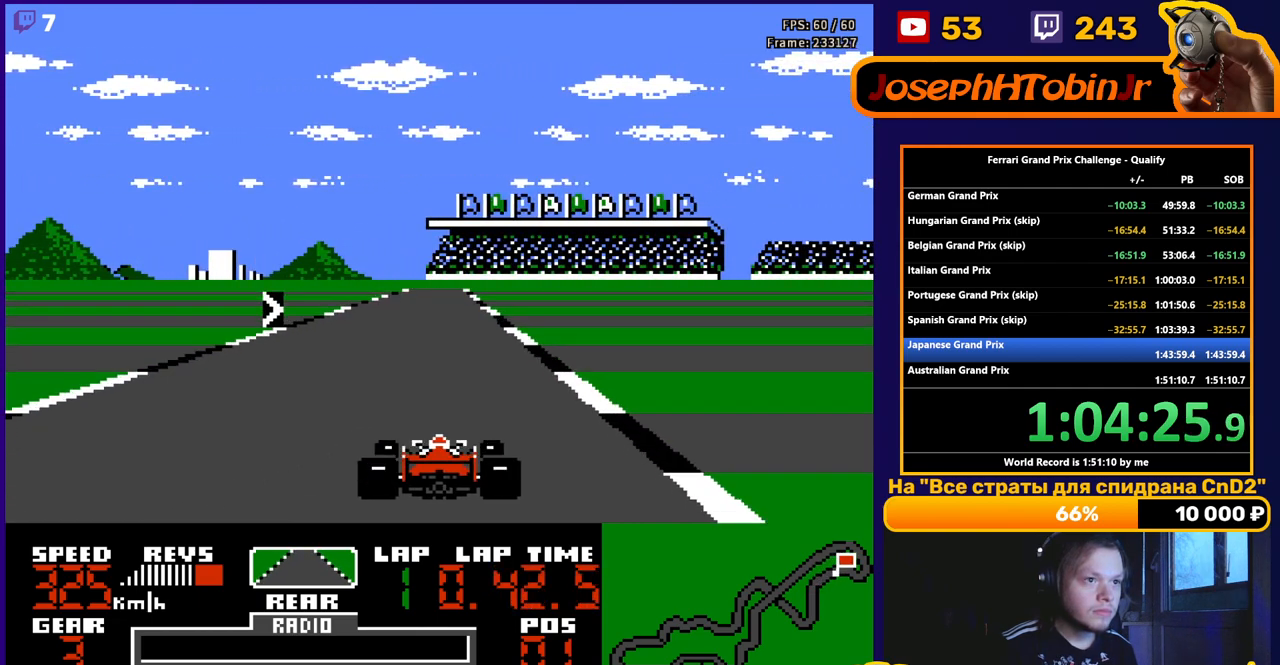
Gameplay with a controller (Nintendo layout); each line is a JSON object with the inputs held at the frame after it. "events" lists button and stick changes between this image and that frame as [ms after this image, input, new state], when the widget could be followed in between. Not read: L3 R3.
{"buttons": ["A", "DPAD_RIGHT"], "events": [[467, "DPAD_RIGHT", "down"]]}
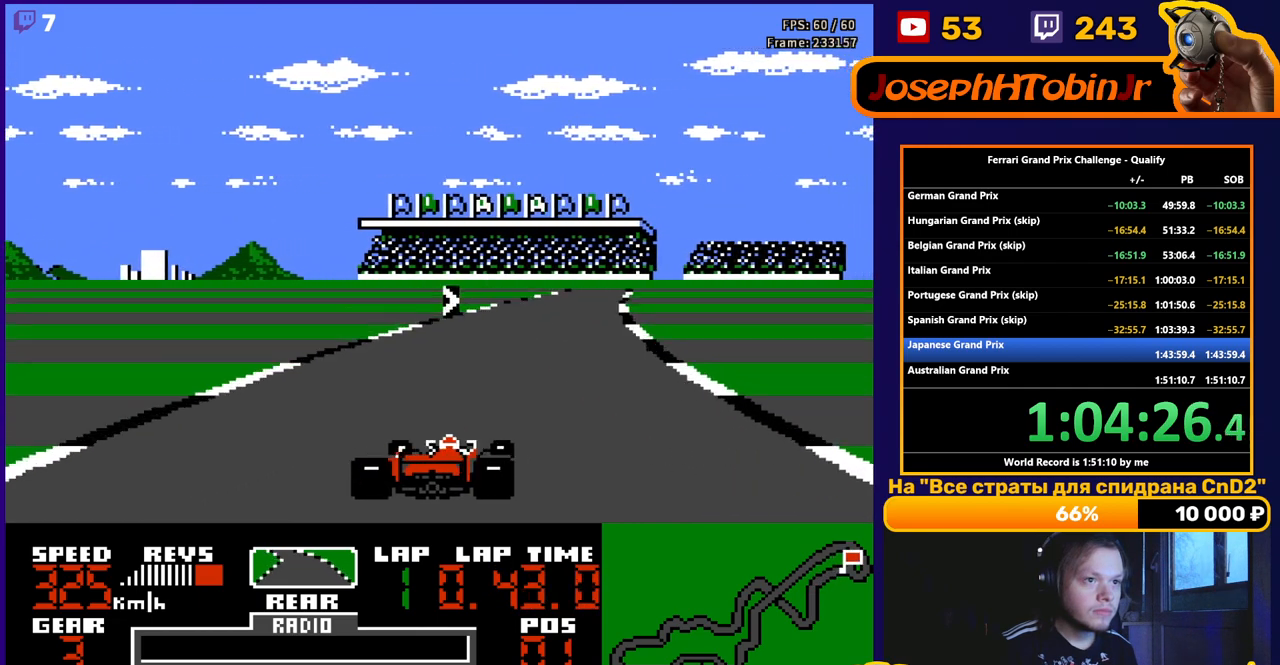
{"buttons": ["A"], "events": [[133, "DPAD_RIGHT", "up"], [300, "DPAD_RIGHT", "down"], [467, "DPAD_RIGHT", "up"]]}
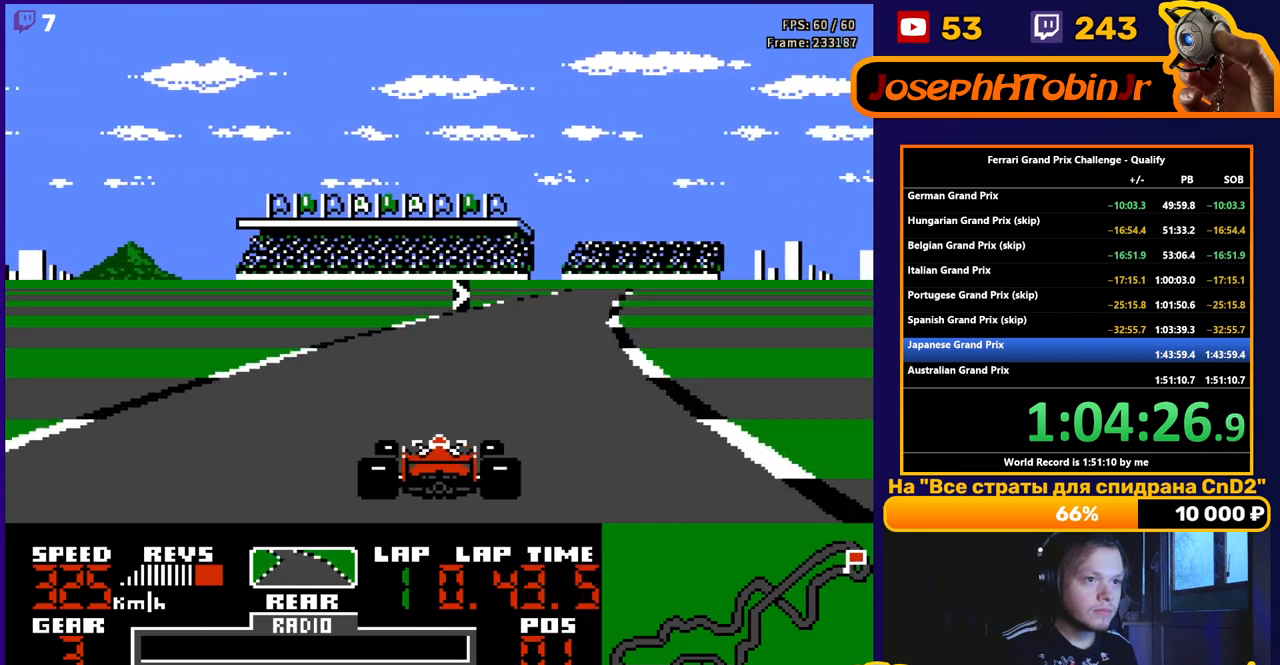
{"buttons": ["A", "DPAD_RIGHT"], "events": [[150, "DPAD_RIGHT", "down"], [283, "DPAD_RIGHT", "up"], [467, "DPAD_RIGHT", "down"]]}
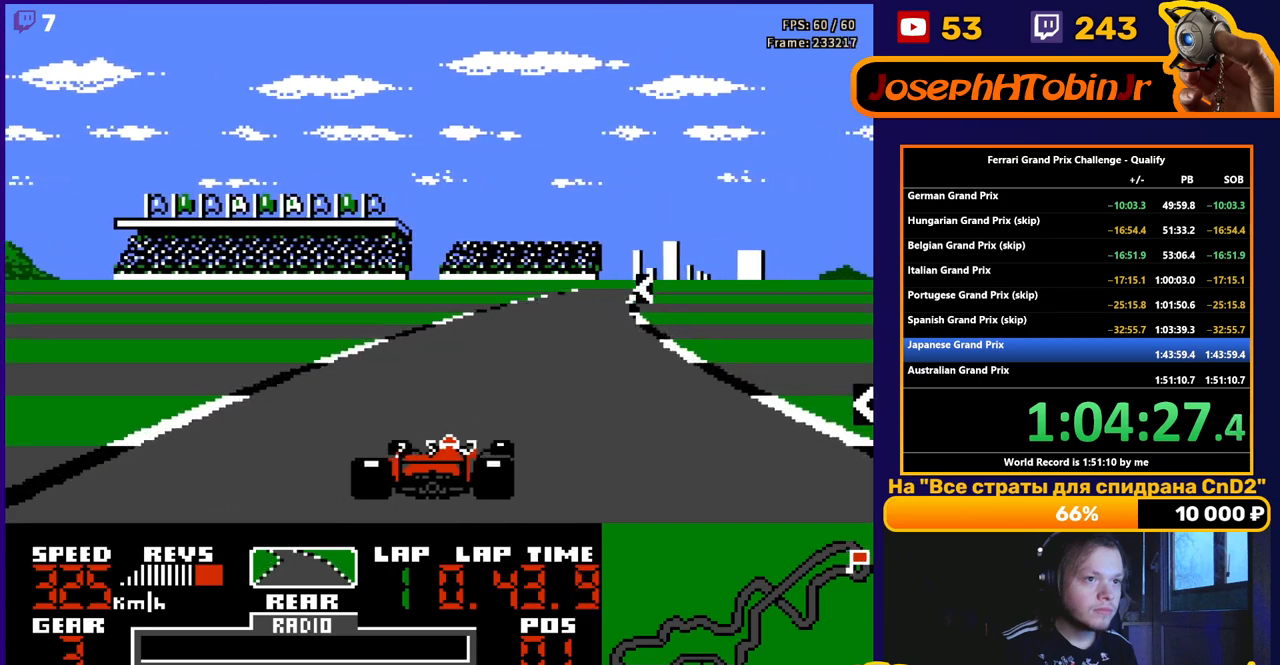
{"buttons": ["A"], "events": [[83, "DPAD_RIGHT", "up"]]}
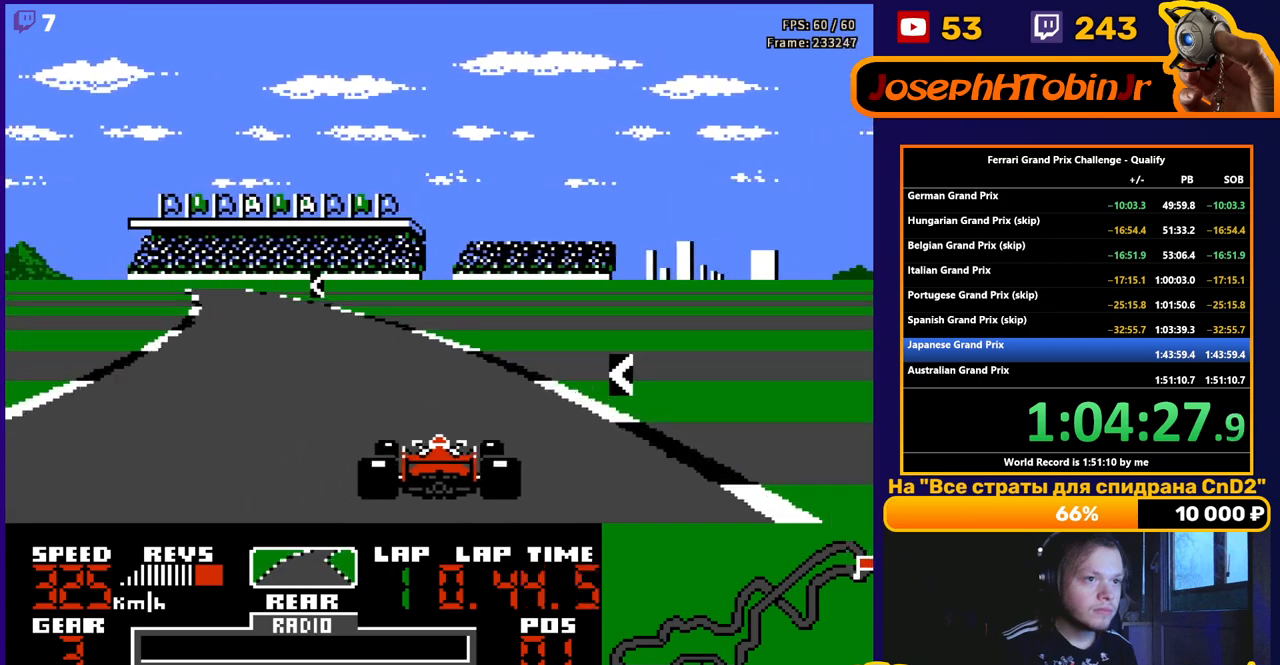
{"buttons": ["A", "DPAD_LEFT"], "events": [[50, "DPAD_LEFT", "down"]]}
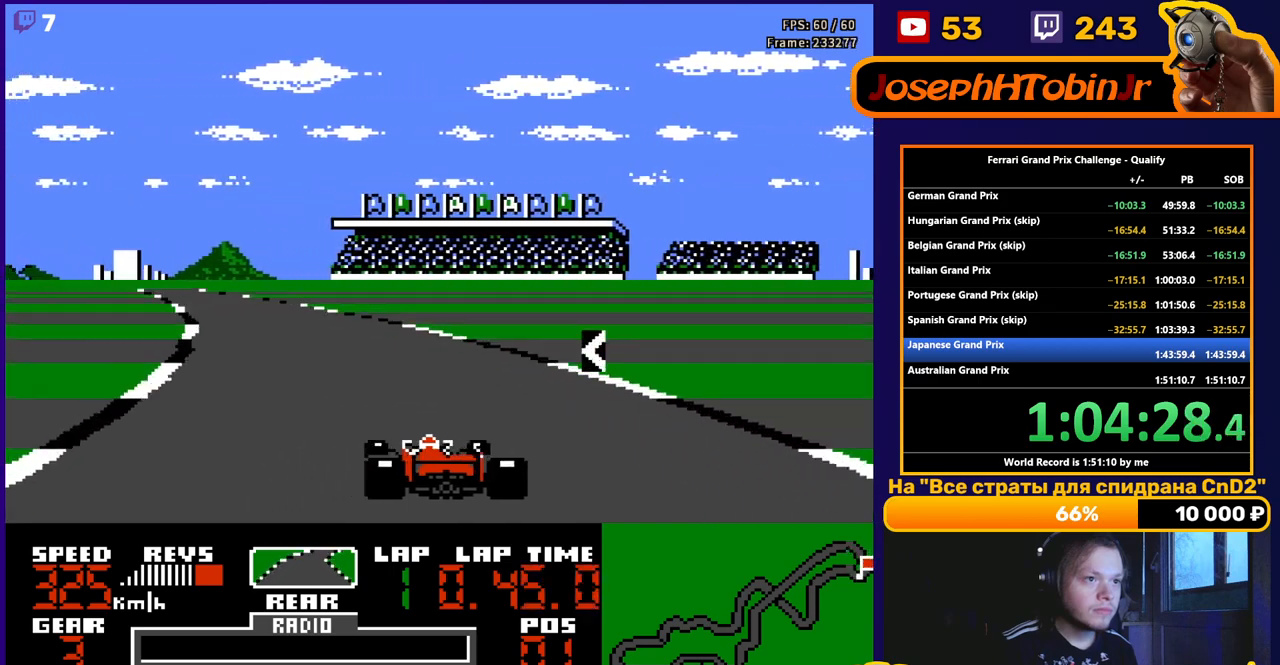
{"buttons": ["A", "DPAD_LEFT"], "events": [[133, "DPAD_LEFT", "up"], [267, "DPAD_LEFT", "down"]]}
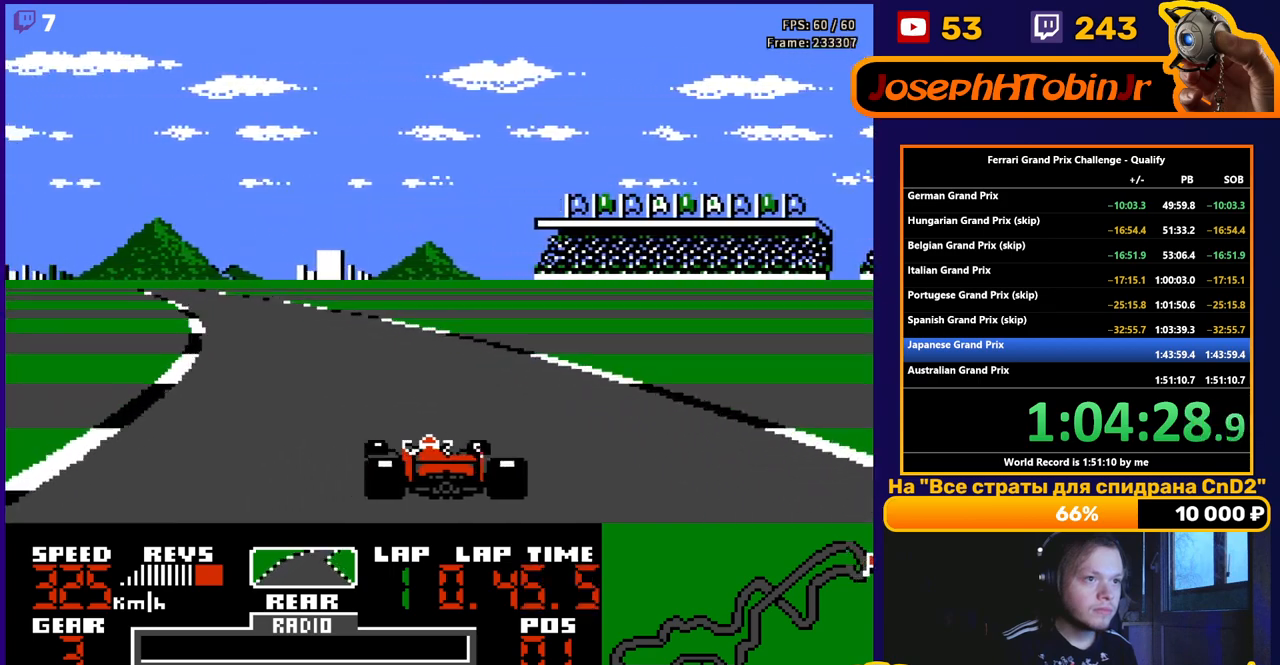
{"buttons": ["A", "DPAD_LEFT"], "events": [[150, "DPAD_LEFT", "up"], [300, "DPAD_LEFT", "down"]]}
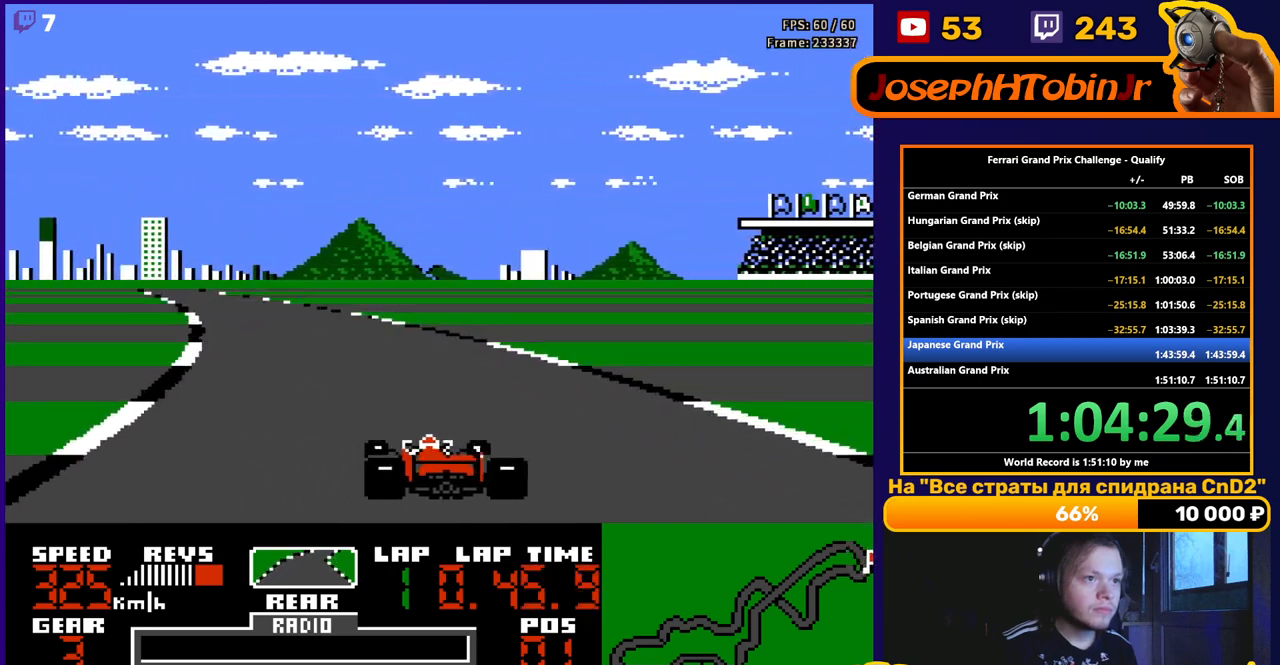
{"buttons": ["A", "DPAD_LEFT"], "events": [[150, "DPAD_LEFT", "up"], [250, "DPAD_LEFT", "down"], [333, "DPAD_LEFT", "up"], [467, "DPAD_LEFT", "down"]]}
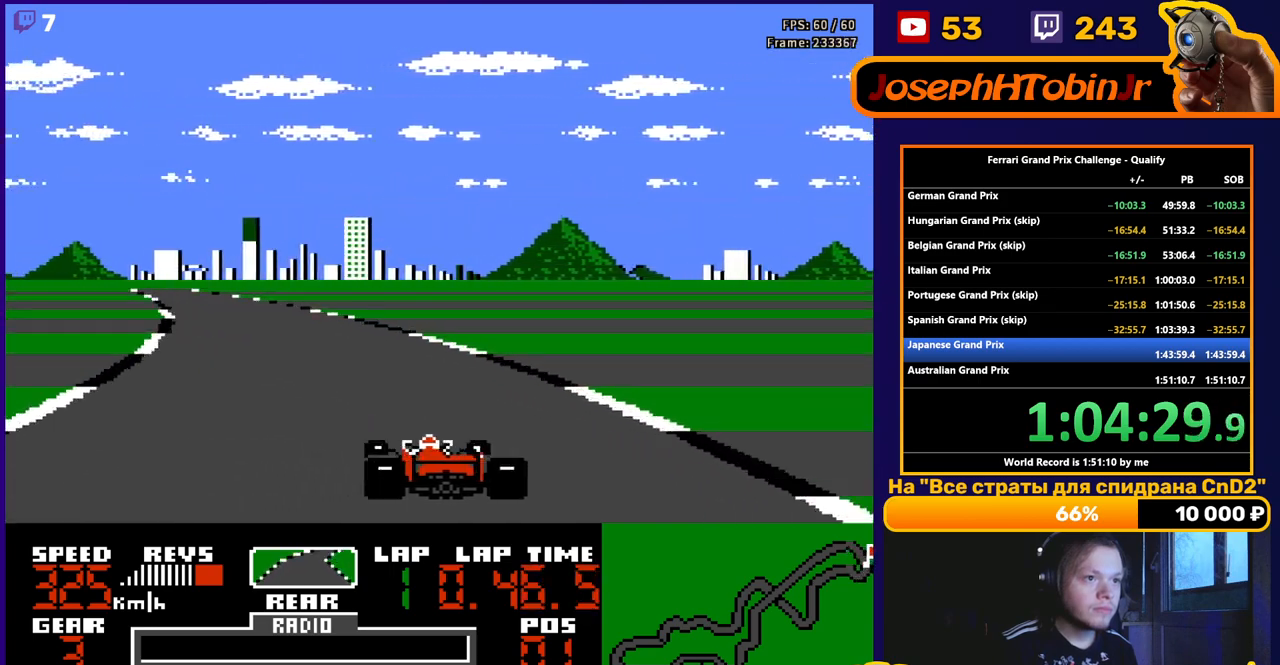
{"buttons": ["A", "DPAD_LEFT"], "events": [[283, "DPAD_LEFT", "up"], [383, "DPAD_LEFT", "down"]]}
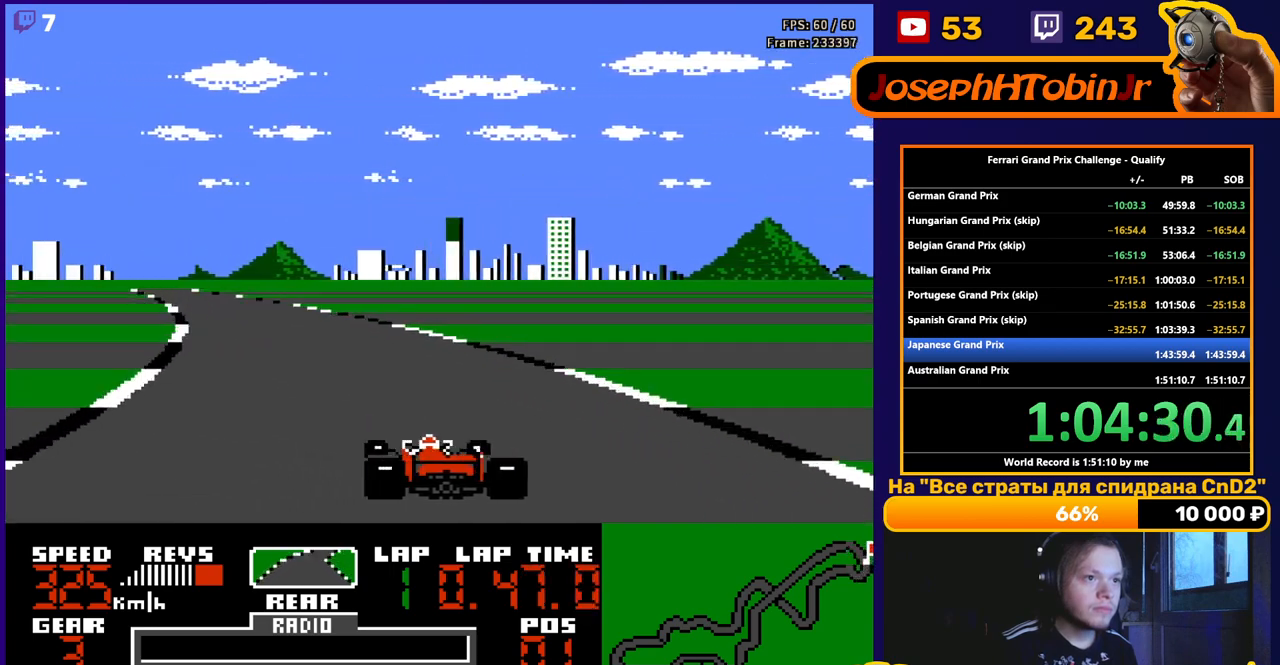
{"buttons": ["A"], "events": [[317, "DPAD_LEFT", "up"]]}
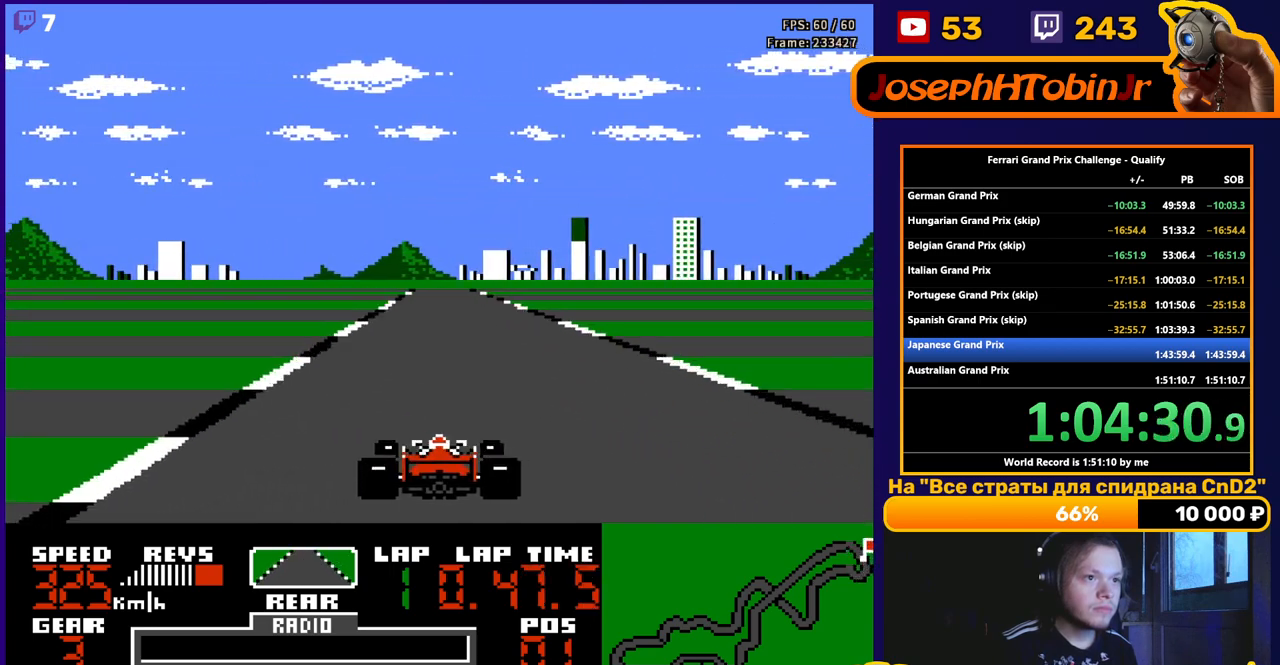
{"buttons": ["A"], "events": []}
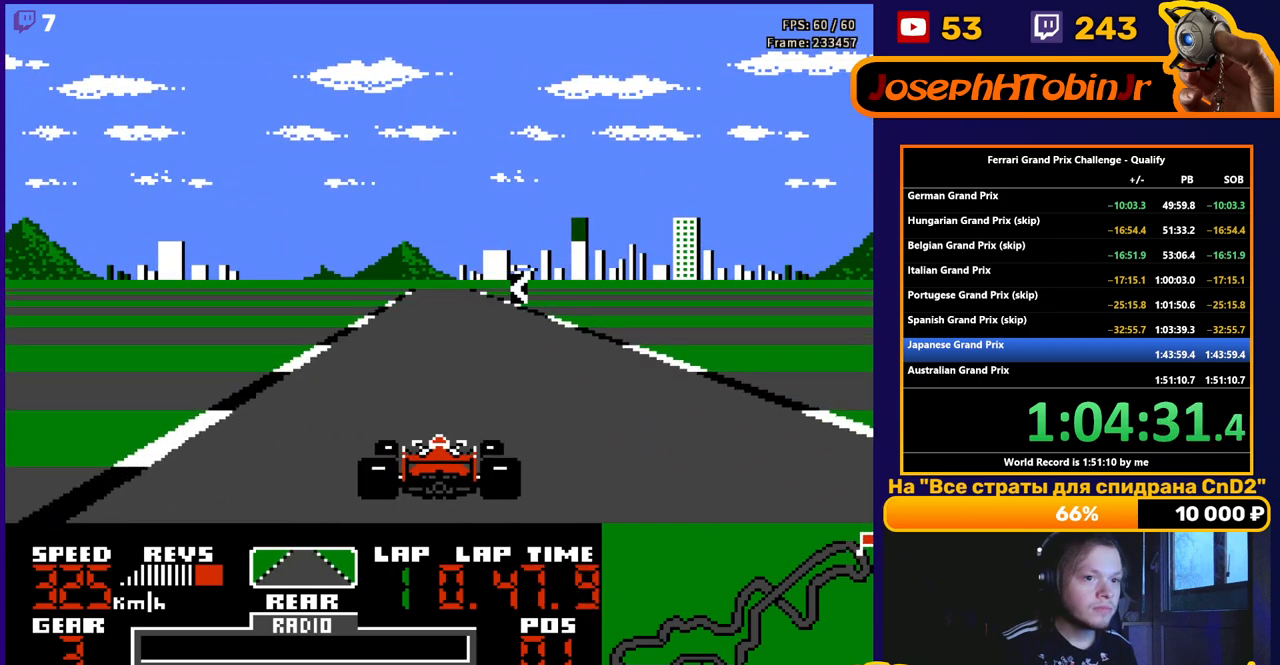
{"buttons": ["A"], "events": []}
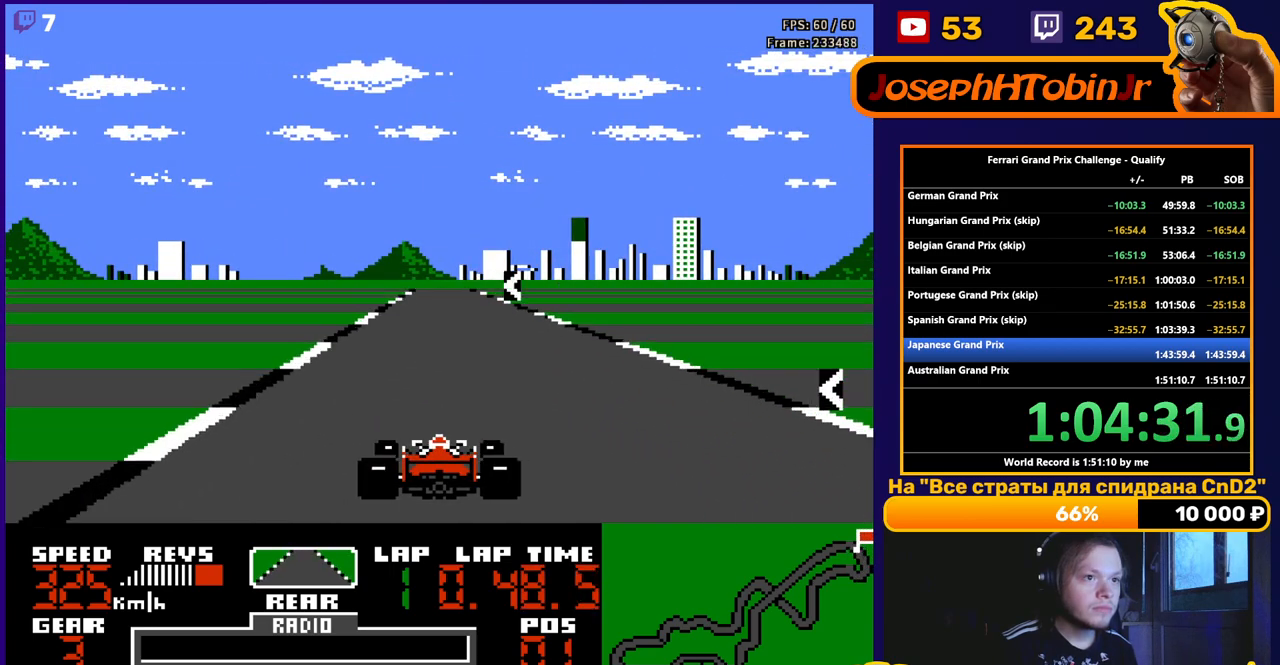
{"buttons": ["A"], "events": [[267, "DPAD_LEFT", "down"], [400, "DPAD_LEFT", "up"]]}
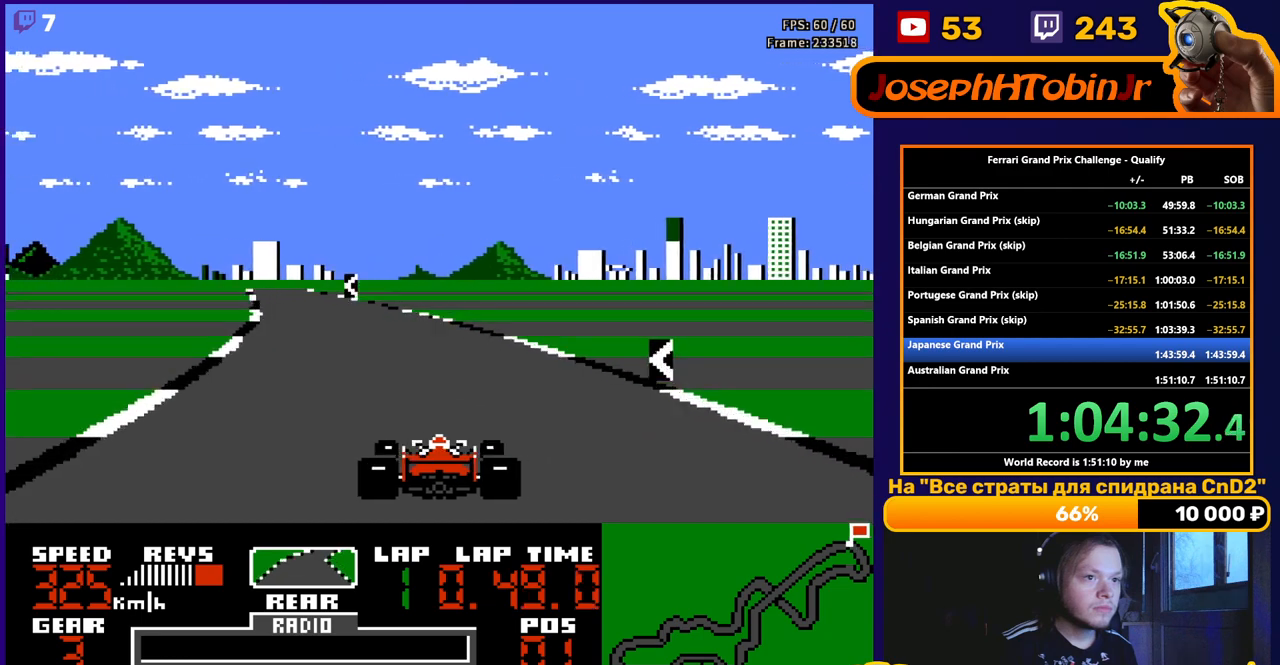
{"buttons": ["A"], "events": [[33, "DPAD_LEFT", "down"], [183, "DPAD_LEFT", "up"], [250, "DPAD_LEFT", "down"], [383, "DPAD_LEFT", "up"]]}
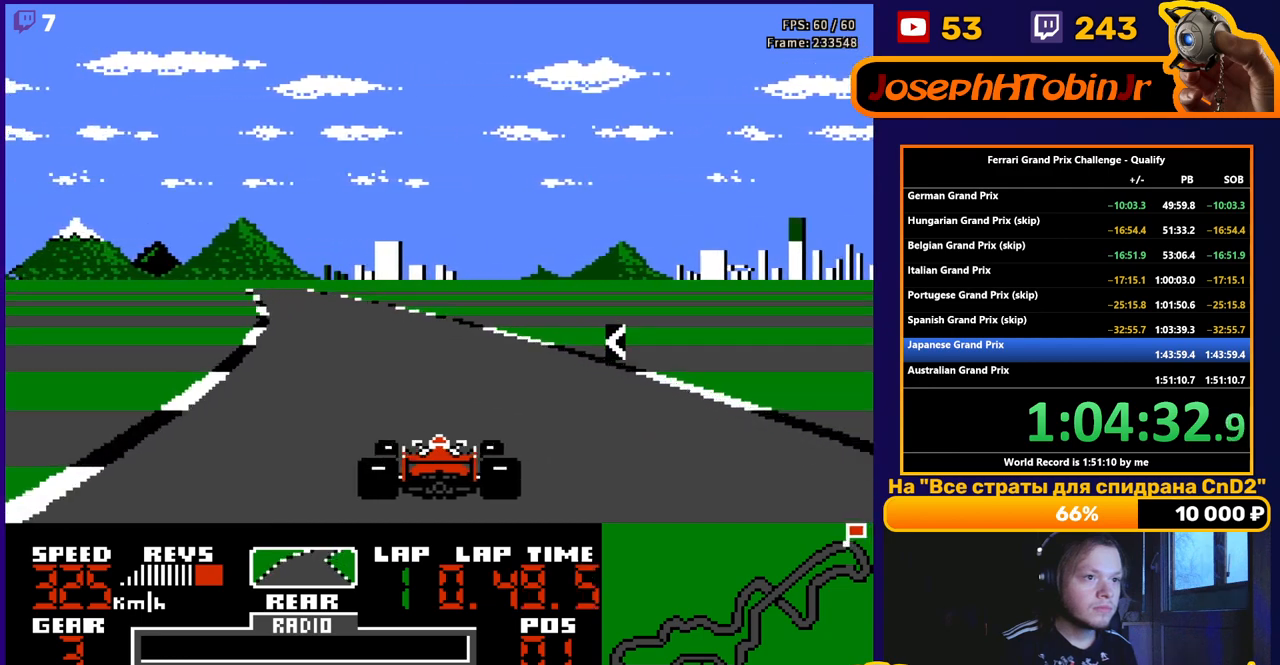
{"buttons": ["A", "DPAD_LEFT"], "events": [[33, "DPAD_LEFT", "down"], [117, "DPAD_LEFT", "up"], [417, "DPAD_LEFT", "down"]]}
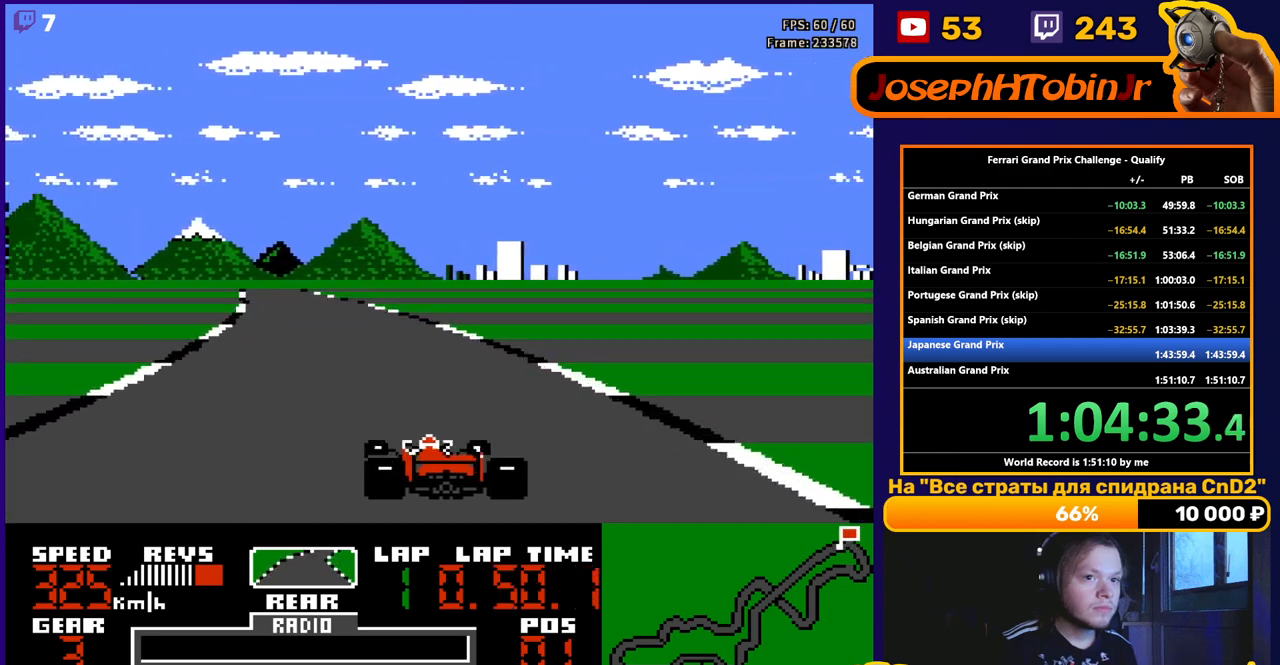
{"buttons": ["A"], "events": [[83, "DPAD_LEFT", "up"], [233, "DPAD_LEFT", "down"], [483, "DPAD_LEFT", "up"]]}
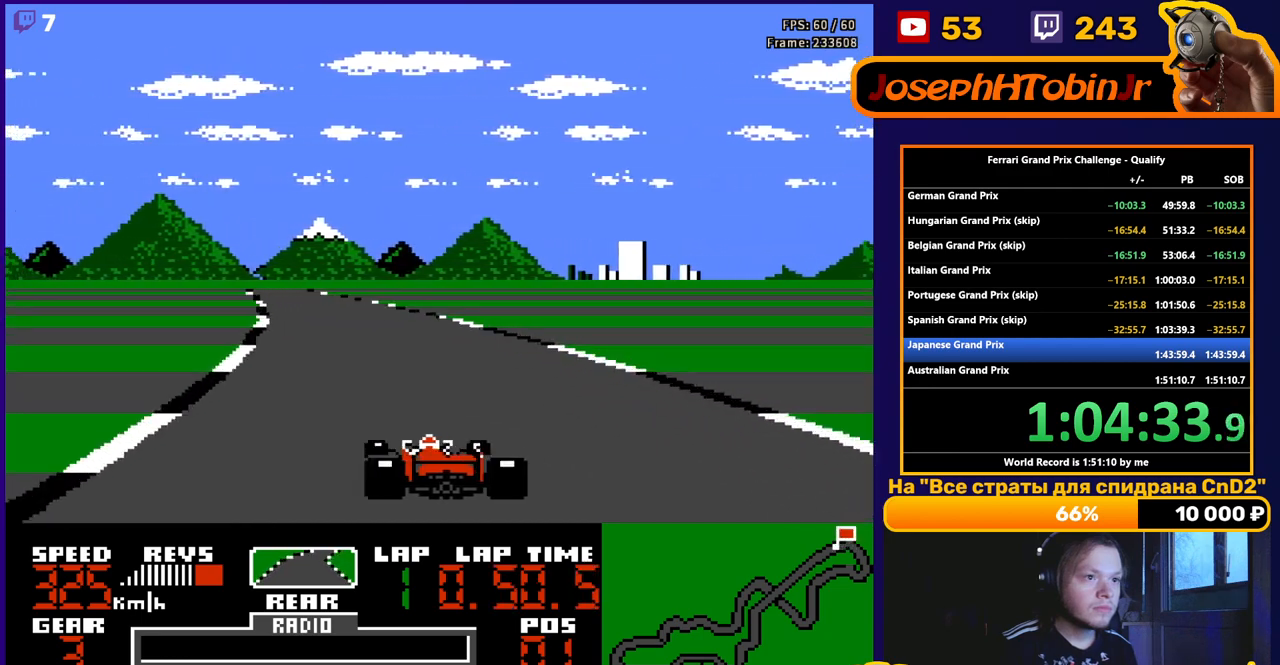
{"buttons": ["A"], "events": [[117, "DPAD_LEFT", "down"], [300, "DPAD_LEFT", "up"]]}
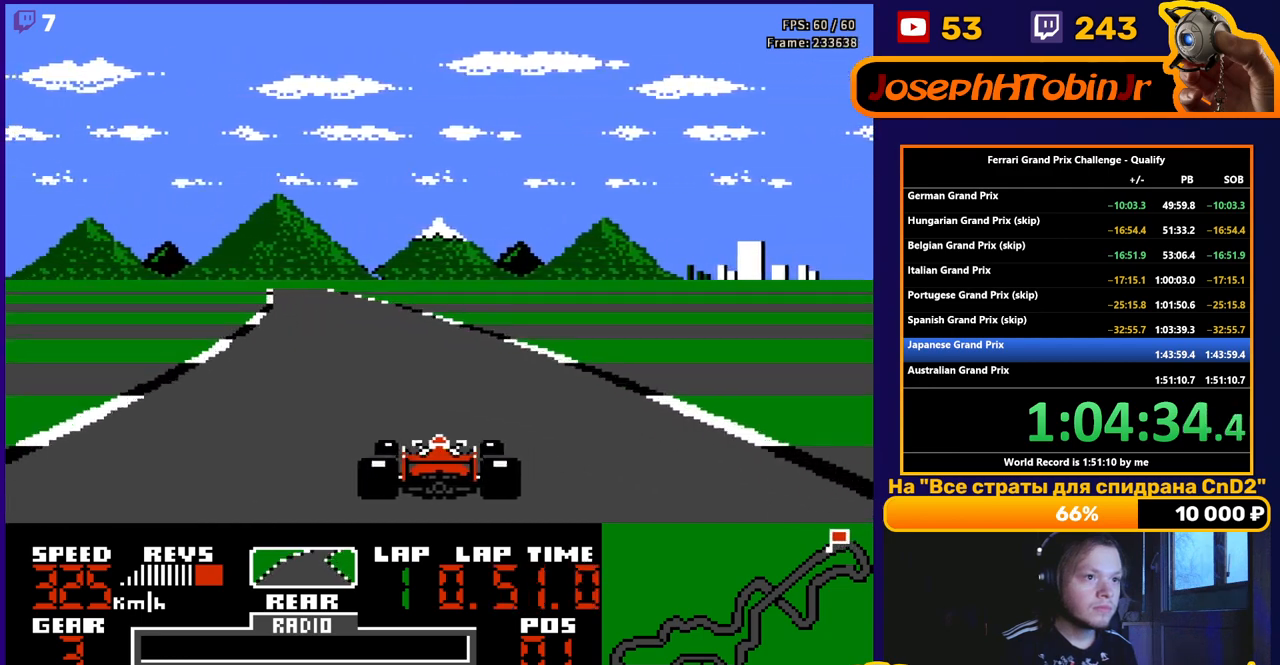
{"buttons": ["A"], "events": [[17, "DPAD_LEFT", "down"], [200, "DPAD_LEFT", "up"]]}